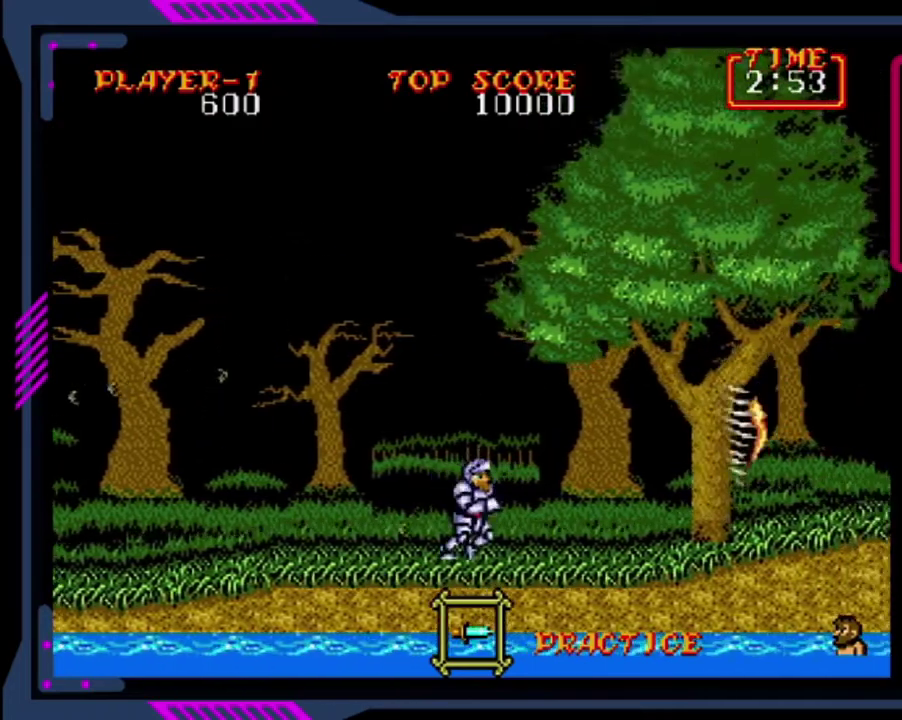
Gameplay with a controller (PlayStation layout); each line is a JSON object with the inputs held at the frame after it (dt_ms = milliseconds from this image to that frame). "events" lists button and stick changes between this image and that frame as [ms after this image, input, new state], when the widget could be followed in between. This overlay highlights the sticks when they move; stick clicks (L3 R3) are not distinguishable. Not read: L3 R3 right_stick.
{"dt_ms": 520, "buttons": [], "left_stick": "center", "events": [[40, "DPAD_RIGHT", "up"]]}
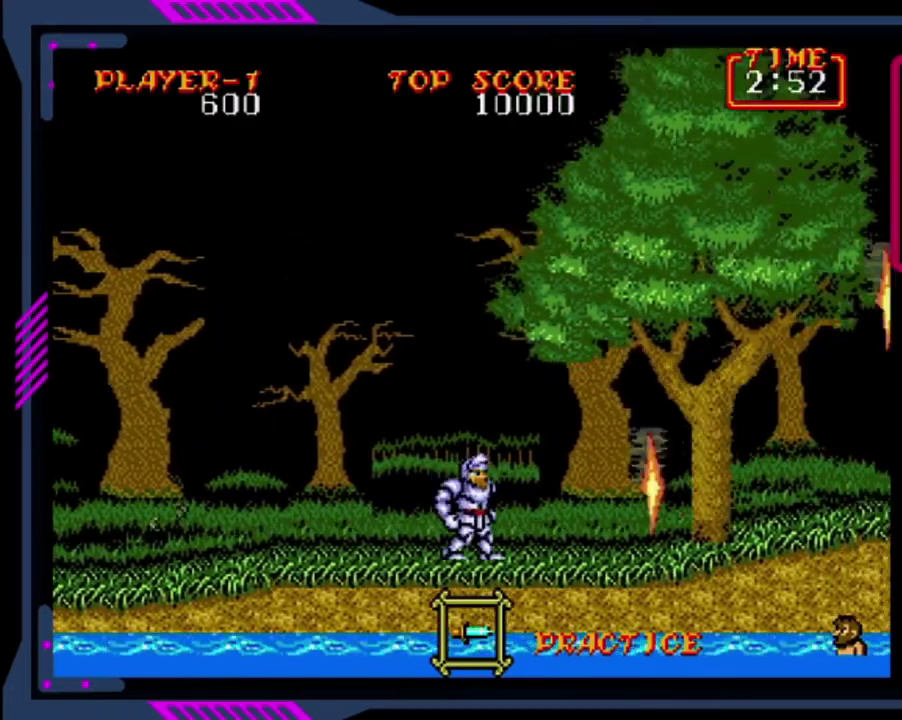
{"dt_ms": 480, "buttons": ["CROSS", "DPAD_RIGHT"], "left_stick": "center", "events": [[240, "DPAD_RIGHT", "down"], [280, "CROSS", "down"]]}
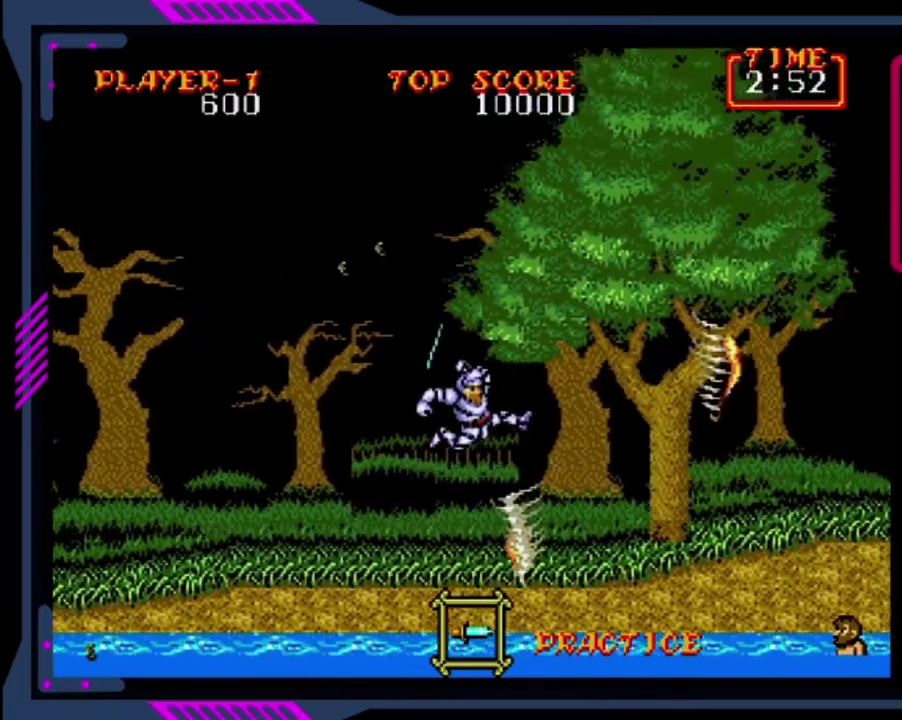
{"dt_ms": 520, "buttons": ["DPAD_DOWN"], "left_stick": "center", "events": [[280, "CROSS", "up"], [280, "DPAD_RIGHT", "up"], [360, "DPAD_DOWN", "down"], [360, "SQUARE", "down"], [440, "SQUARE", "up"]]}
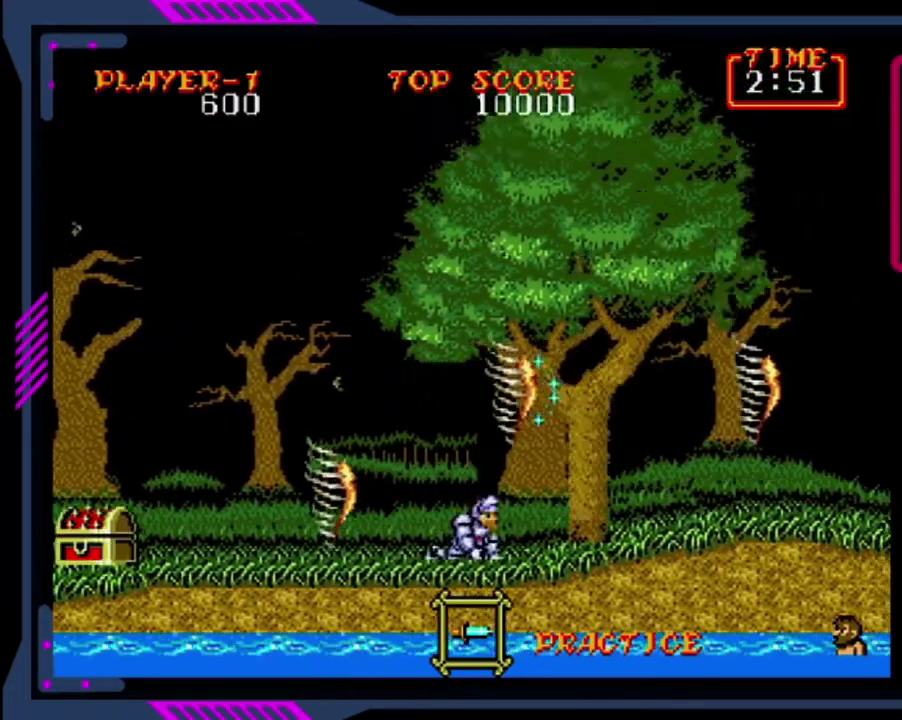
{"dt_ms": 480, "buttons": ["DPAD_RIGHT"], "left_stick": "center", "events": [[200, "DPAD_DOWN", "up"], [360, "DPAD_RIGHT", "down"]]}
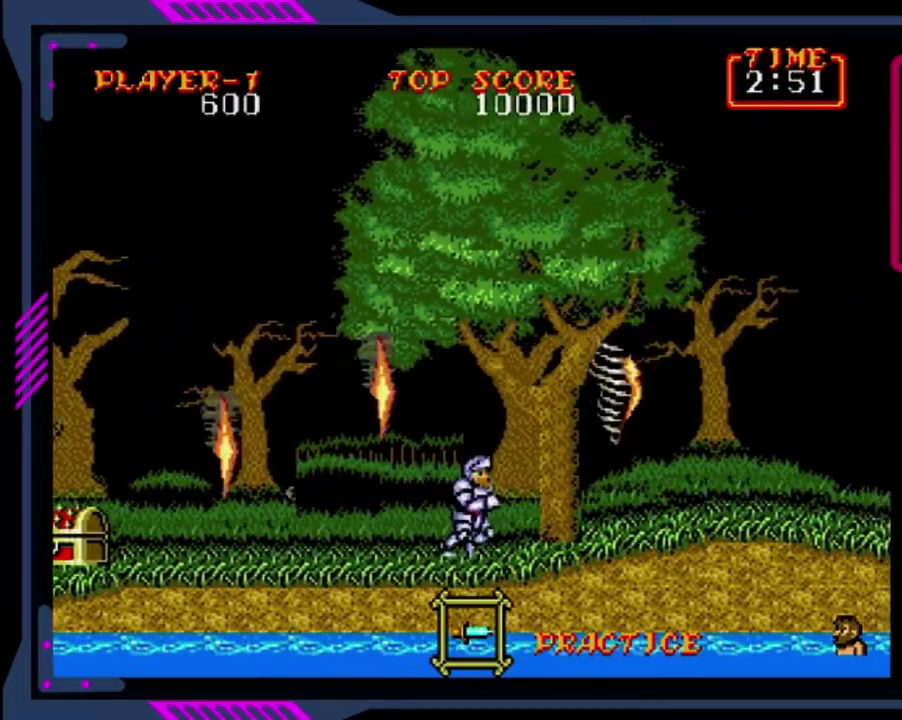
{"dt_ms": 520, "buttons": [], "left_stick": "center", "events": [[240, "DPAD_DOWN", "down"], [240, "DPAD_RIGHT", "up"], [440, "DPAD_DOWN", "up"]]}
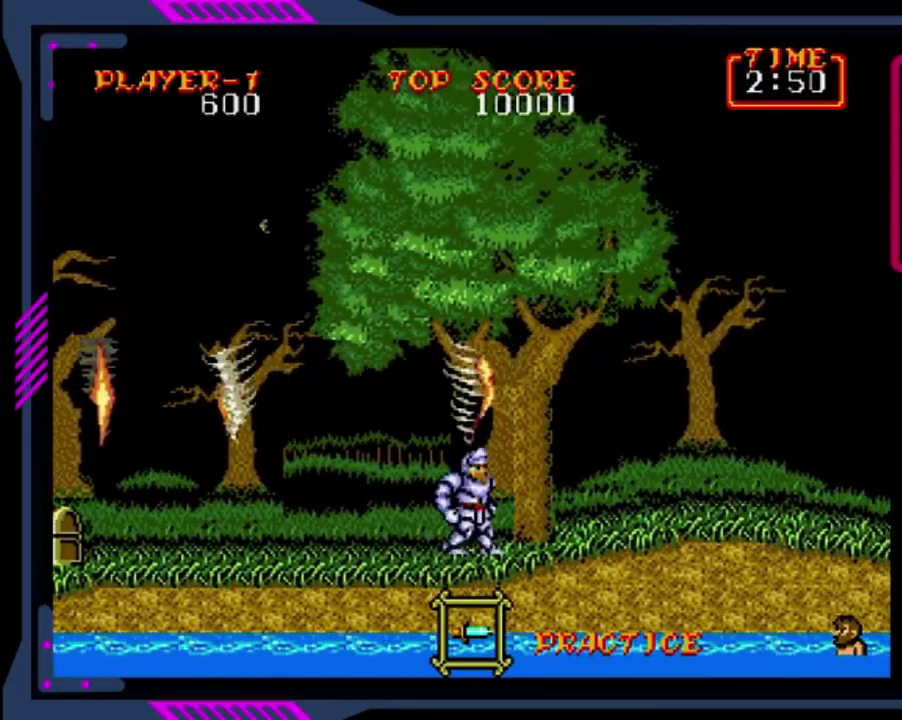
{"dt_ms": 480, "buttons": [], "left_stick": "center", "events": [[40, "DPAD_UP", "down"], [80, "SQUARE", "down"], [160, "SQUARE", "up"], [280, "SQUARE", "down"], [360, "SQUARE", "up"], [400, "DPAD_UP", "up"]]}
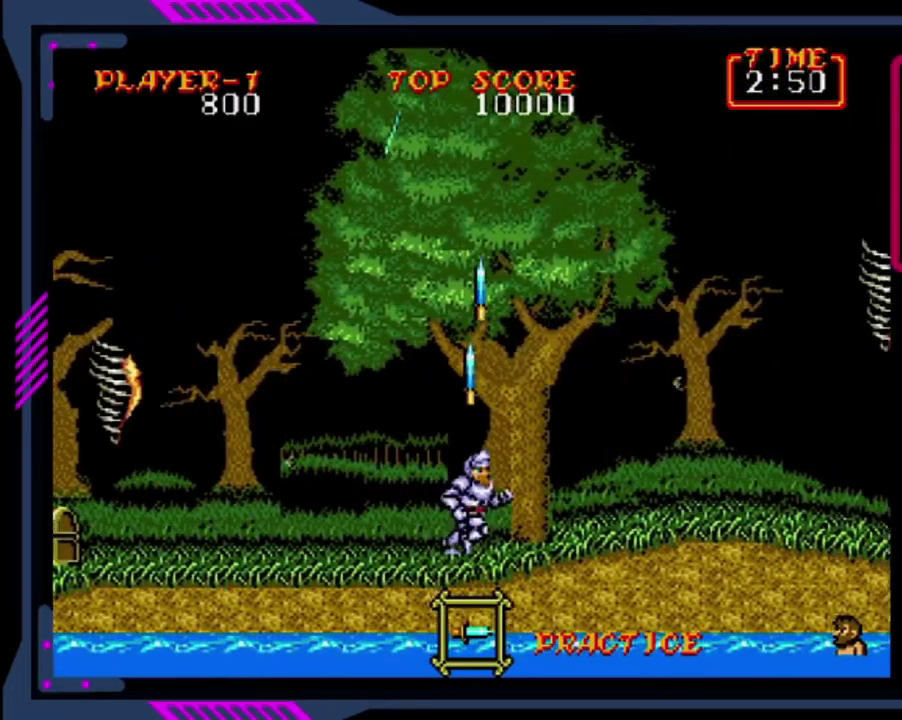
{"dt_ms": 520, "buttons": ["SQUARE", "DPAD_RIGHT"], "left_stick": "center", "events": [[40, "DPAD_RIGHT", "down"], [240, "CROSS", "down"], [480, "CROSS", "up"], [520, "SQUARE", "down"]]}
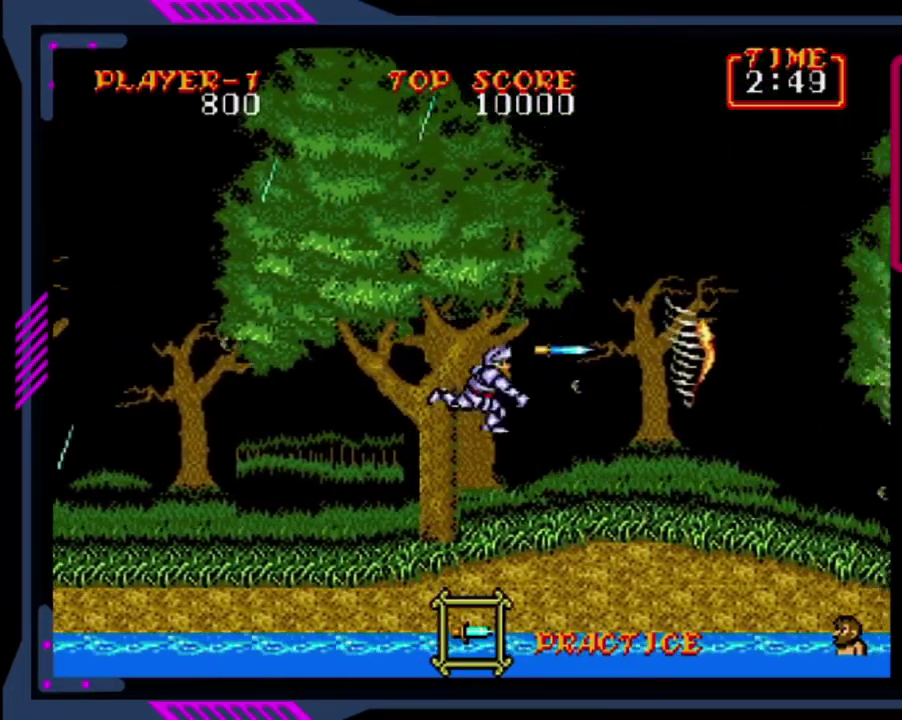
{"dt_ms": 480, "buttons": ["DPAD_LEFT"], "left_stick": "center", "events": [[40, "SQUARE", "up"], [120, "DPAD_RIGHT", "up"], [160, "SQUARE", "down"], [320, "SQUARE", "up"], [360, "SQUARE", "down"], [400, "DPAD_LEFT", "down"], [400, "SQUARE", "up"]]}
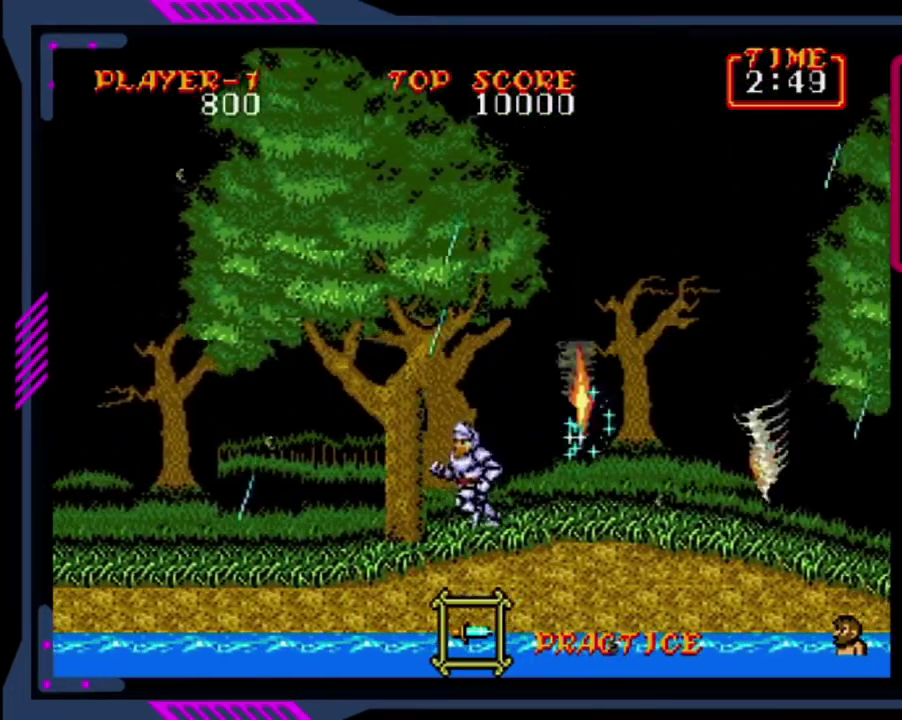
{"dt_ms": 520, "buttons": ["DPAD_LEFT"], "left_stick": "center", "events": []}
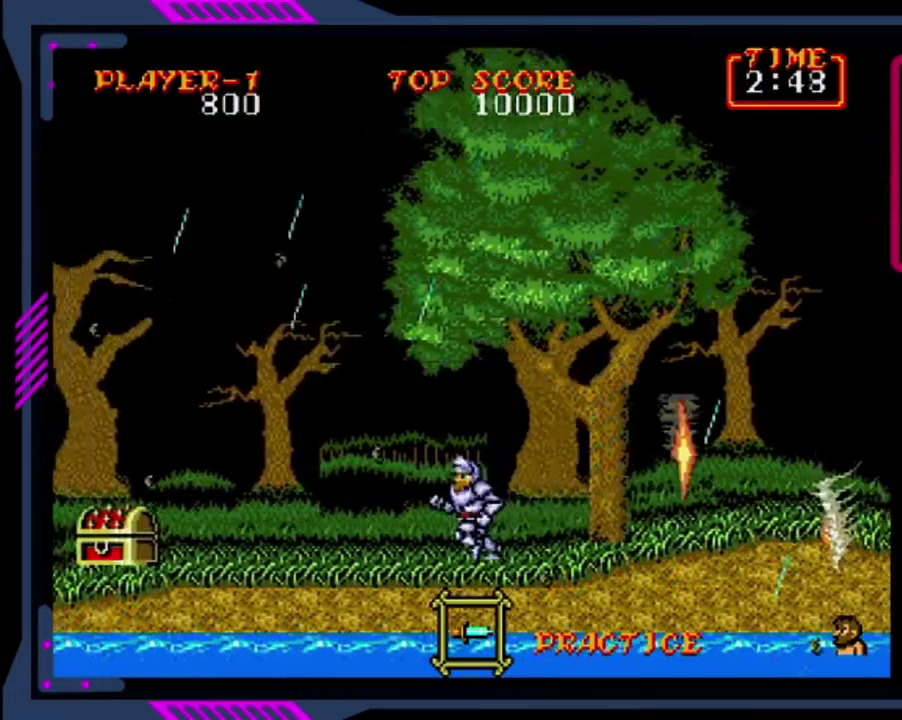
{"dt_ms": 480, "buttons": [], "left_stick": "center", "events": [[80, "DPAD_LEFT", "up"], [80, "DPAD_RIGHT", "down"], [160, "DPAD_RIGHT", "up"]]}
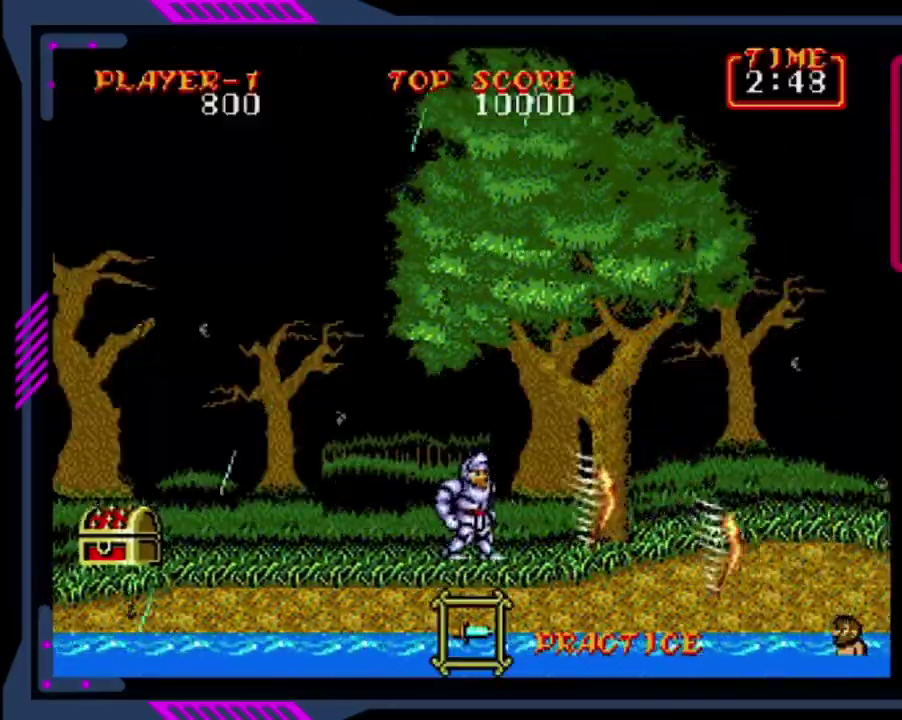
{"dt_ms": 520, "buttons": ["CROSS", "DPAD_RIGHT"], "left_stick": "center", "events": [[80, "CROSS", "down"], [160, "DPAD_RIGHT", "down"]]}
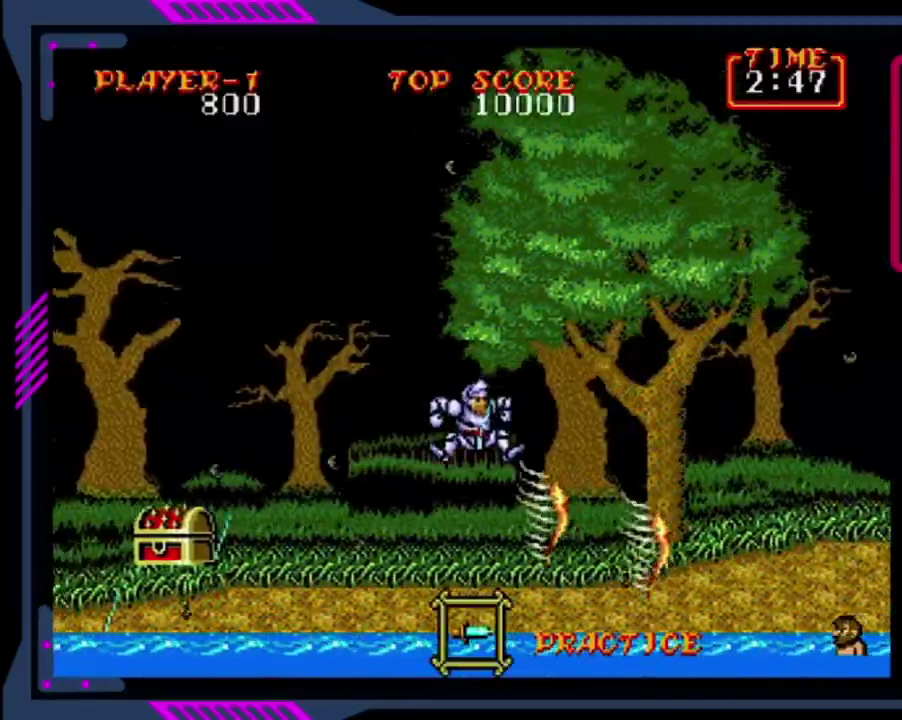
{"dt_ms": 480, "buttons": ["DPAD_LEFT"], "left_stick": "center", "events": [[40, "DPAD_RIGHT", "up"], [80, "DPAD_LEFT", "down"], [160, "CROSS", "up"]]}
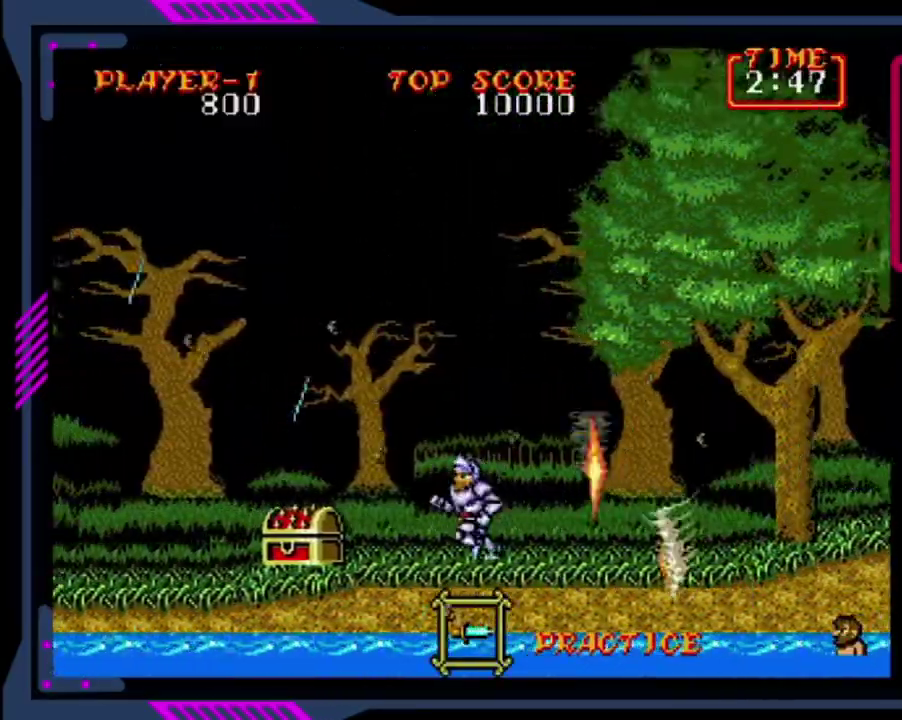
{"dt_ms": 520, "buttons": ["DPAD_DOWN"], "left_stick": "center", "events": [[280, "DPAD_LEFT", "up"], [280, "DPAD_RIGHT", "down"], [360, "DPAD_RIGHT", "up"], [360, "SQUARE", "down"], [480, "DPAD_DOWN", "down"], [480, "SQUARE", "up"]]}
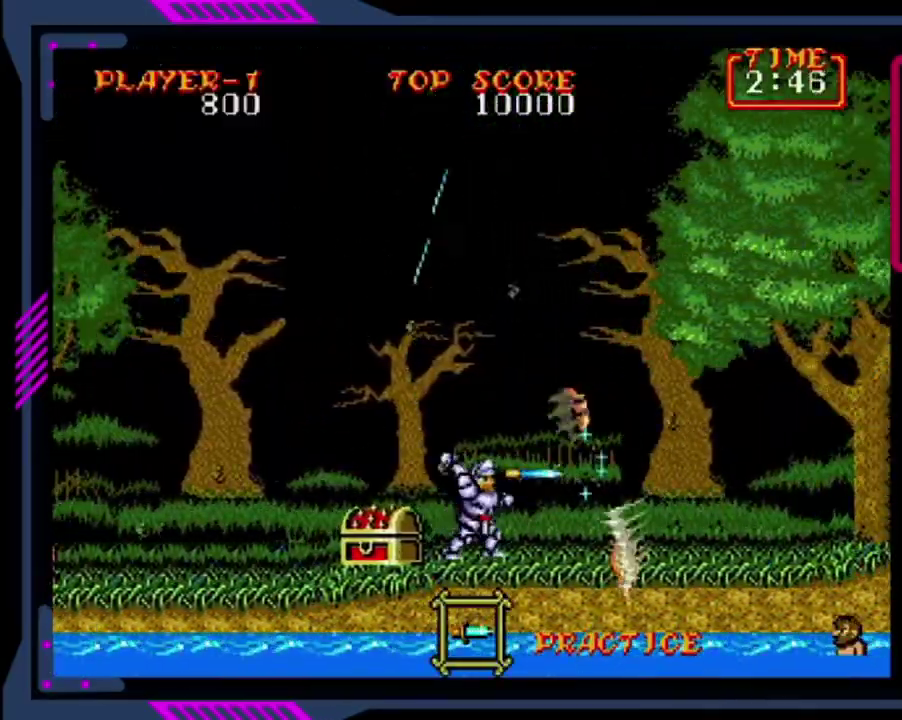
{"dt_ms": 1000, "buttons": ["DPAD_RIGHT"], "left_stick": "center", "events": [[160, "SQUARE", "down"], [240, "SQUARE", "up"], [320, "DPAD_DOWN", "up"], [560, "CROSS", "down"], [560, "DPAD_RIGHT", "down"], [800, "CROSS", "up"]]}
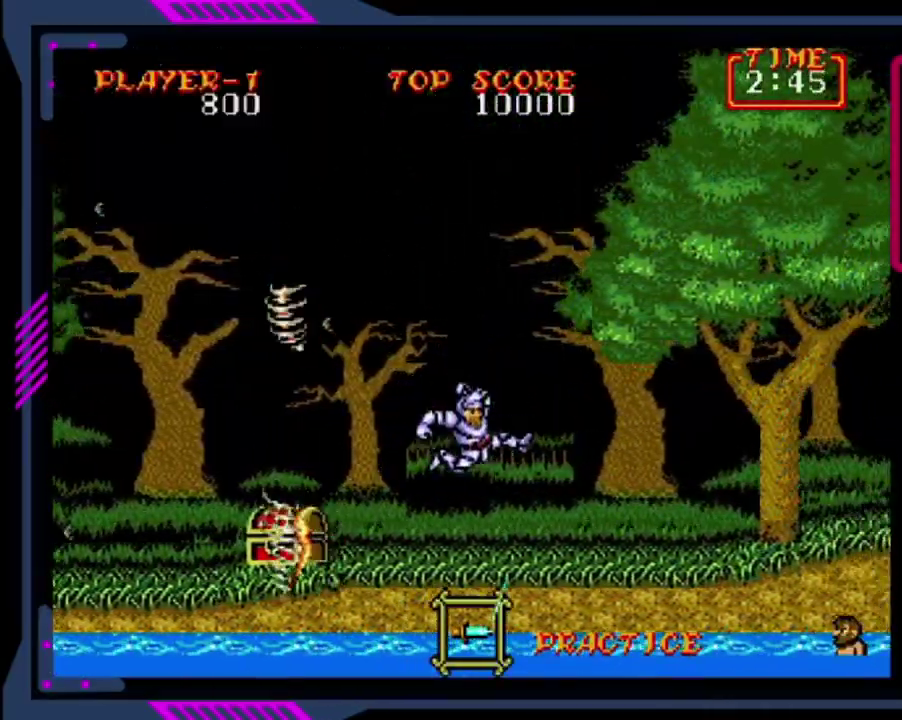
{"dt_ms": 480, "buttons": ["DPAD_RIGHT"], "left_stick": "center", "events": []}
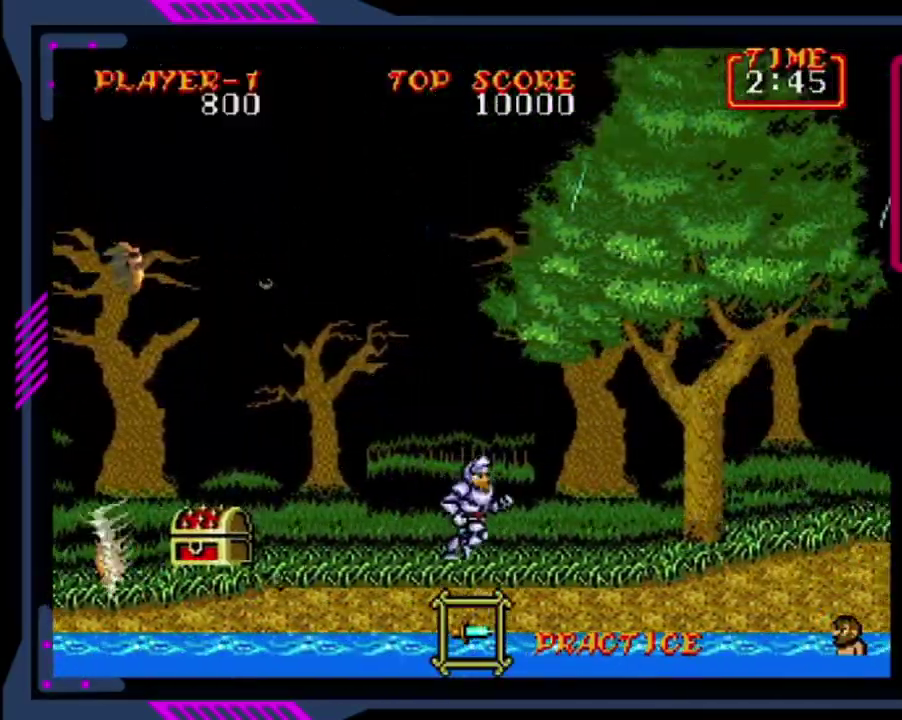
{"dt_ms": 520, "buttons": ["DPAD_RIGHT"], "left_stick": "center", "events": [[320, "CROSS", "down"], [520, "CROSS", "up"]]}
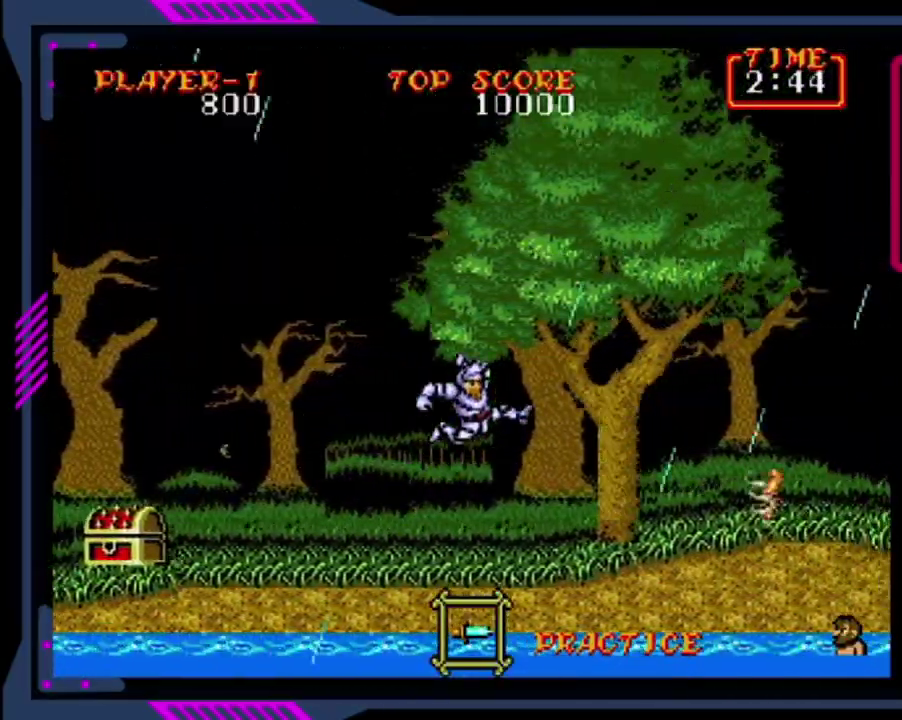
{"dt_ms": 480, "buttons": [], "left_stick": "center", "events": [[160, "DPAD_RIGHT", "up"]]}
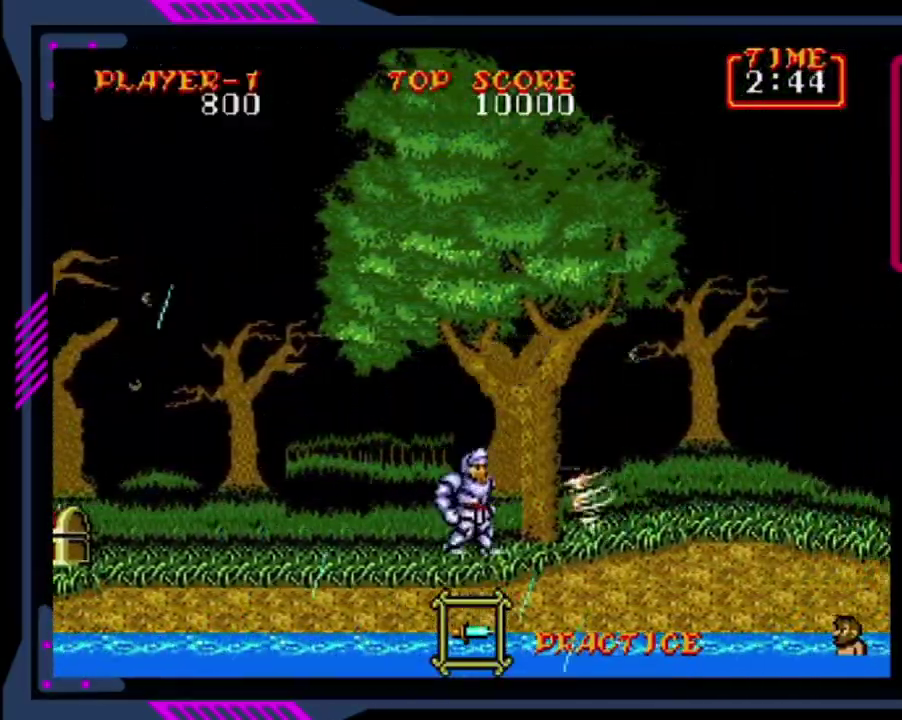
{"dt_ms": 520, "buttons": ["DPAD_RIGHT"], "left_stick": "center", "events": [[40, "DPAD_RIGHT", "down"], [80, "CROSS", "down"], [440, "CROSS", "up"]]}
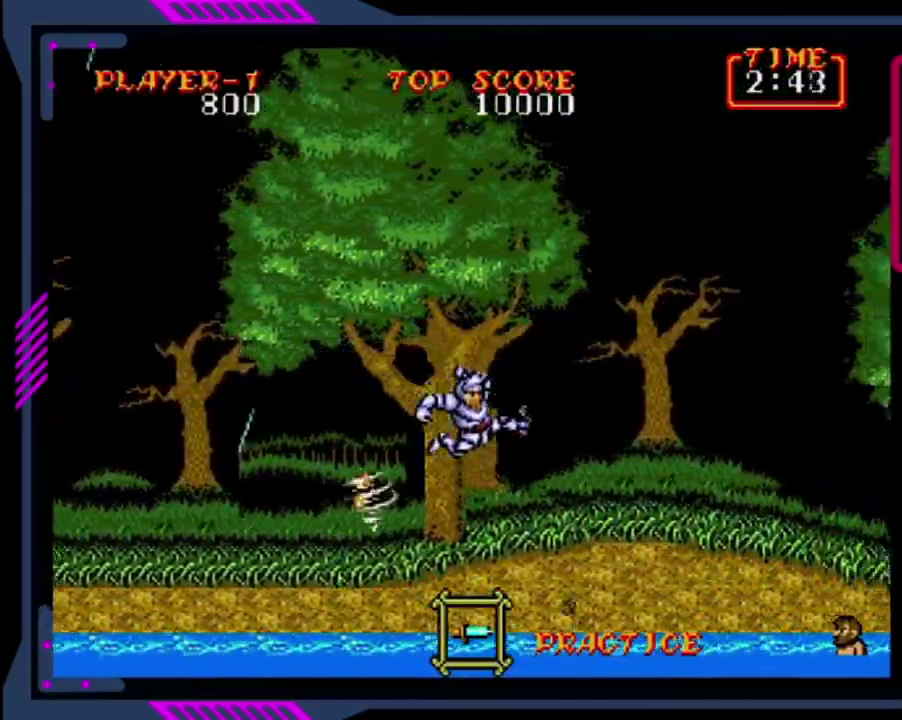
{"dt_ms": 480, "buttons": ["DPAD_RIGHT"], "left_stick": "center", "events": [[320, "CROSS", "down"], [440, "CROSS", "up"]]}
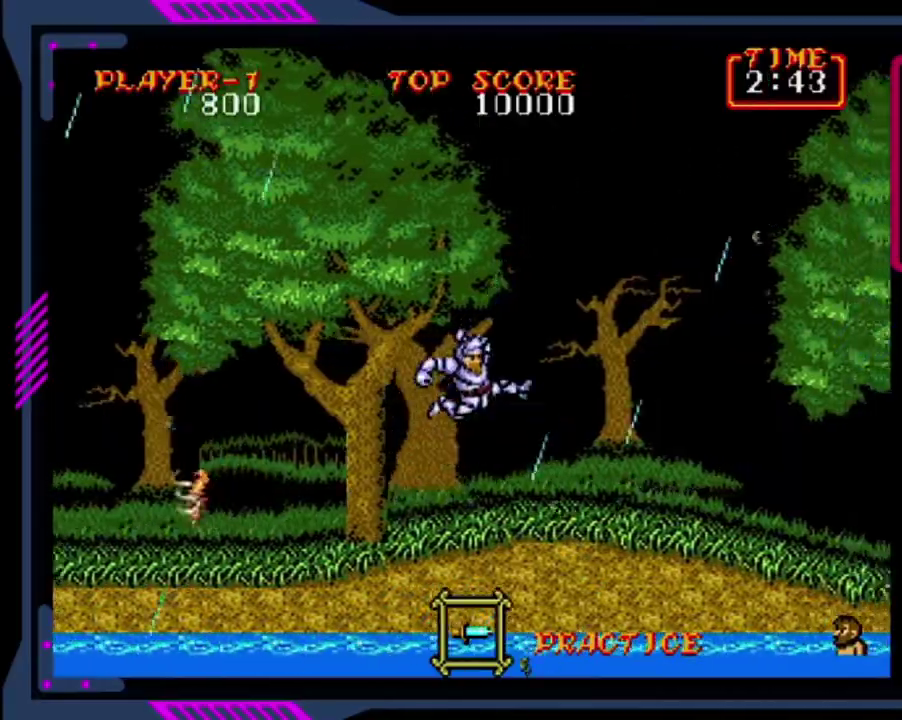
{"dt_ms": 520, "buttons": ["DPAD_RIGHT"], "left_stick": "center", "events": []}
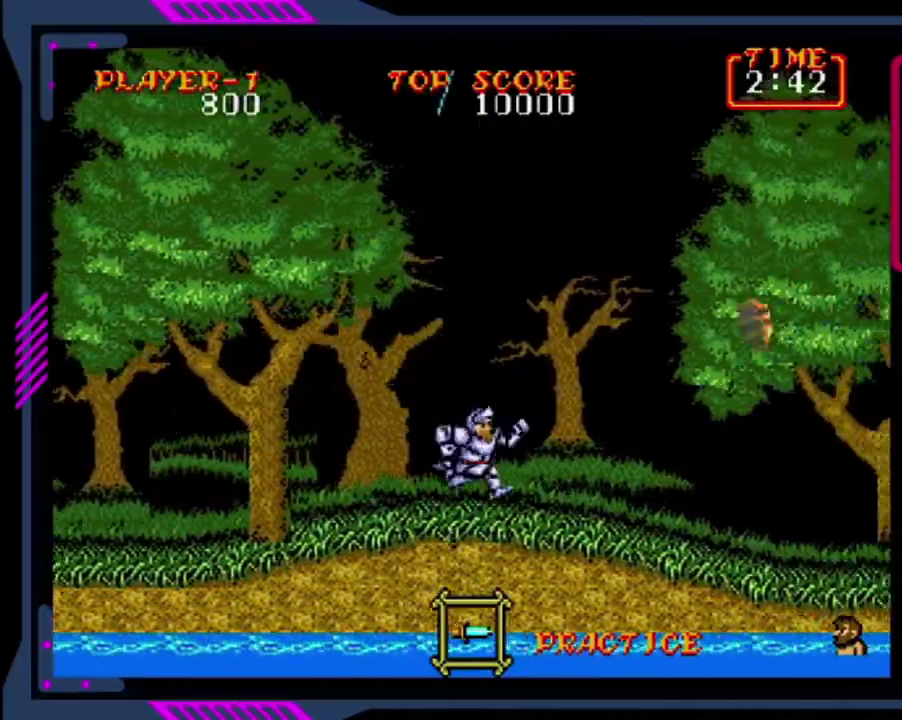
{"dt_ms": 480, "buttons": [], "left_stick": "center", "events": [[160, "DPAD_RIGHT", "up"], [200, "SQUARE", "down"], [320, "SQUARE", "up"], [400, "SQUARE", "down"], [480, "SQUARE", "up"]]}
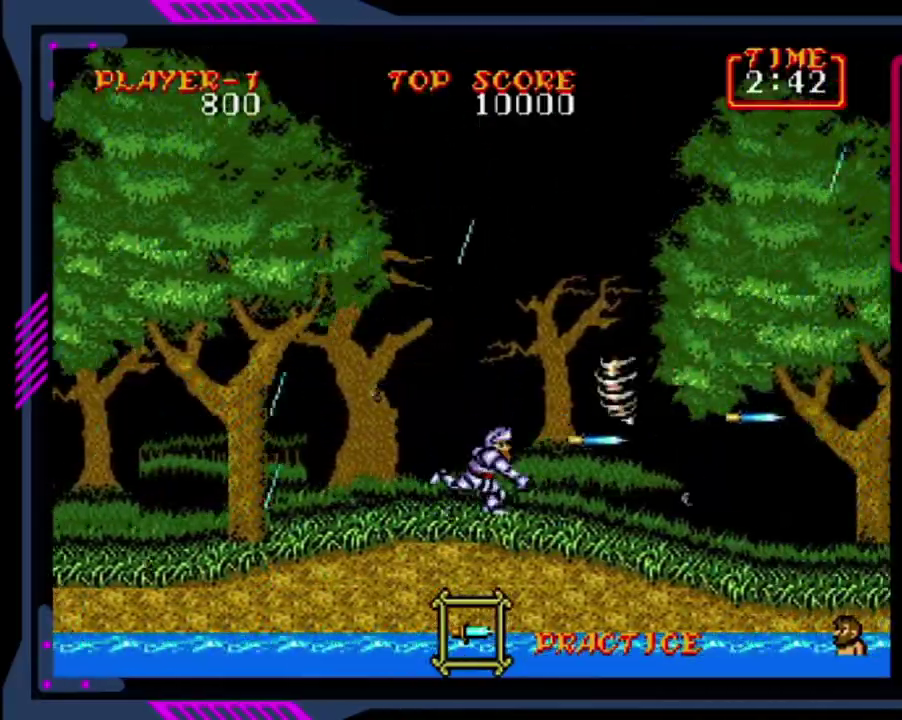
{"dt_ms": 520, "buttons": ["CROSS", "DPAD_RIGHT"], "left_stick": "center", "events": [[280, "CROSS", "down"], [360, "DPAD_RIGHT", "down"]]}
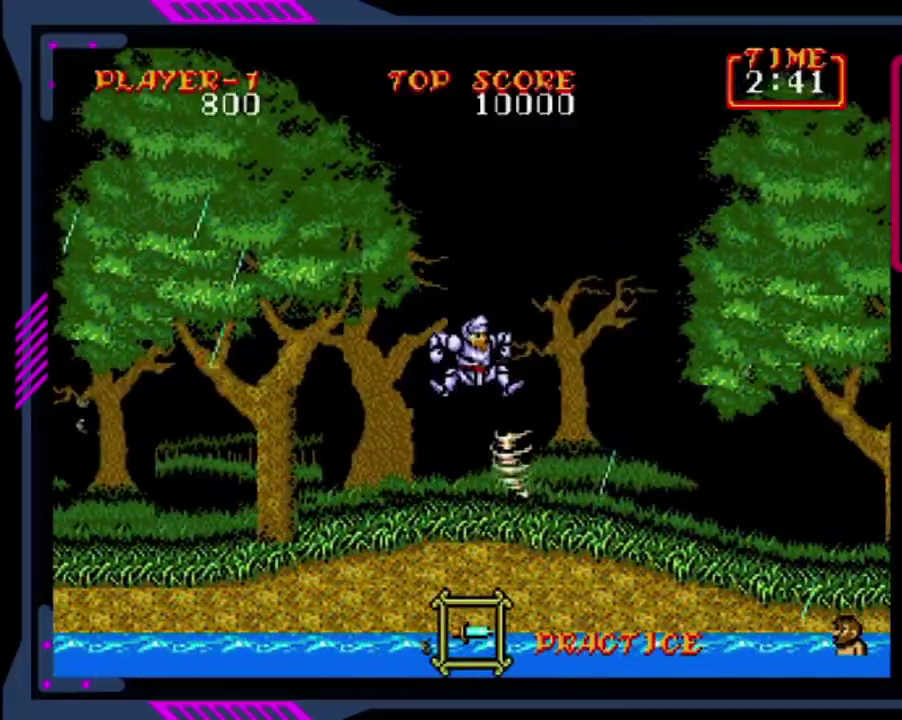
{"dt_ms": 480, "buttons": ["CROSS", "DPAD_RIGHT"], "left_stick": "center", "events": []}
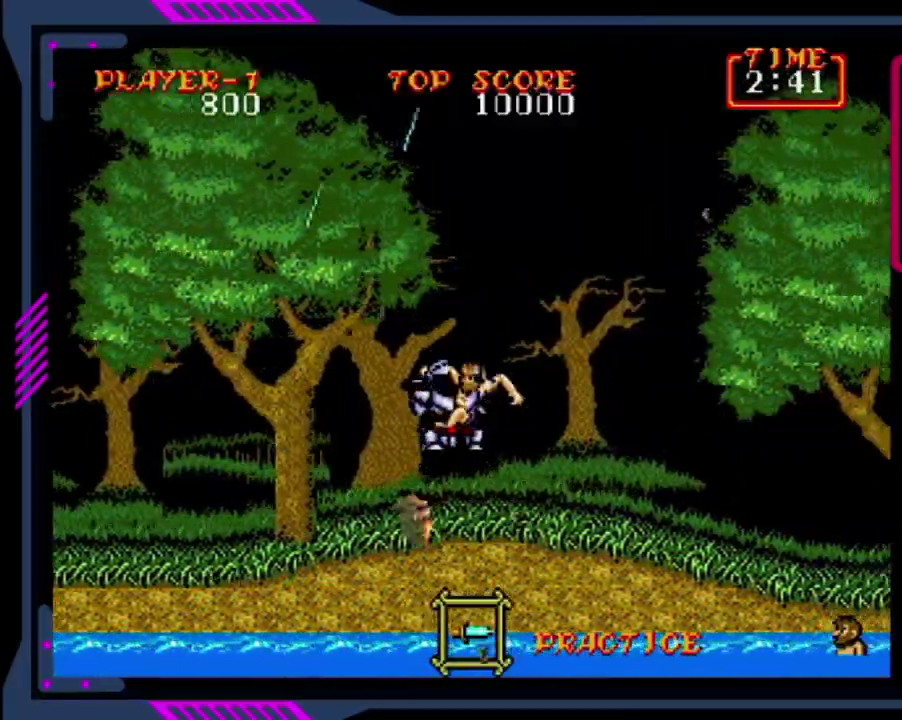
{"dt_ms": 520, "buttons": ["DPAD_RIGHT"], "left_stick": "center", "events": [[40, "CROSS", "up"]]}
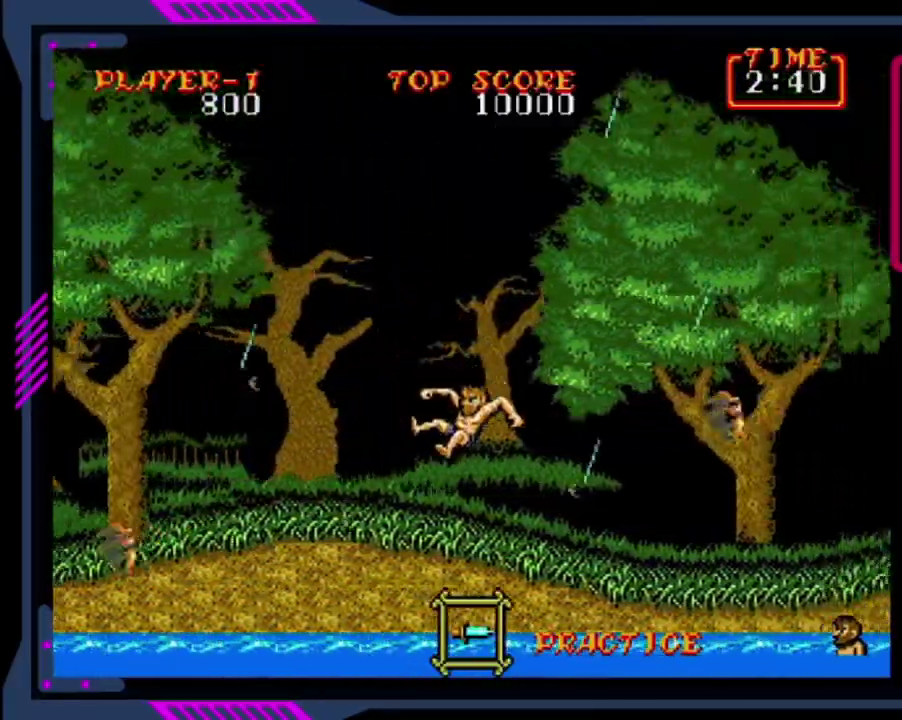
{"dt_ms": 480, "buttons": ["CROSS", "DPAD_RIGHT"], "left_stick": "center", "events": [[400, "CROSS", "down"]]}
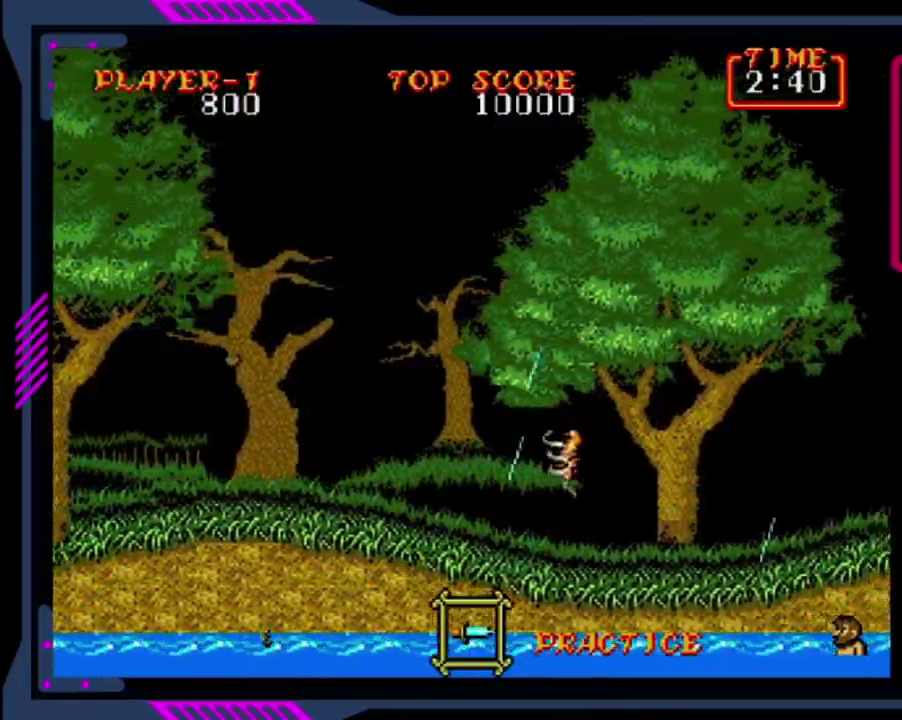
{"dt_ms": 520, "buttons": ["DPAD_RIGHT"], "left_stick": "center", "events": [[280, "CROSS", "up"]]}
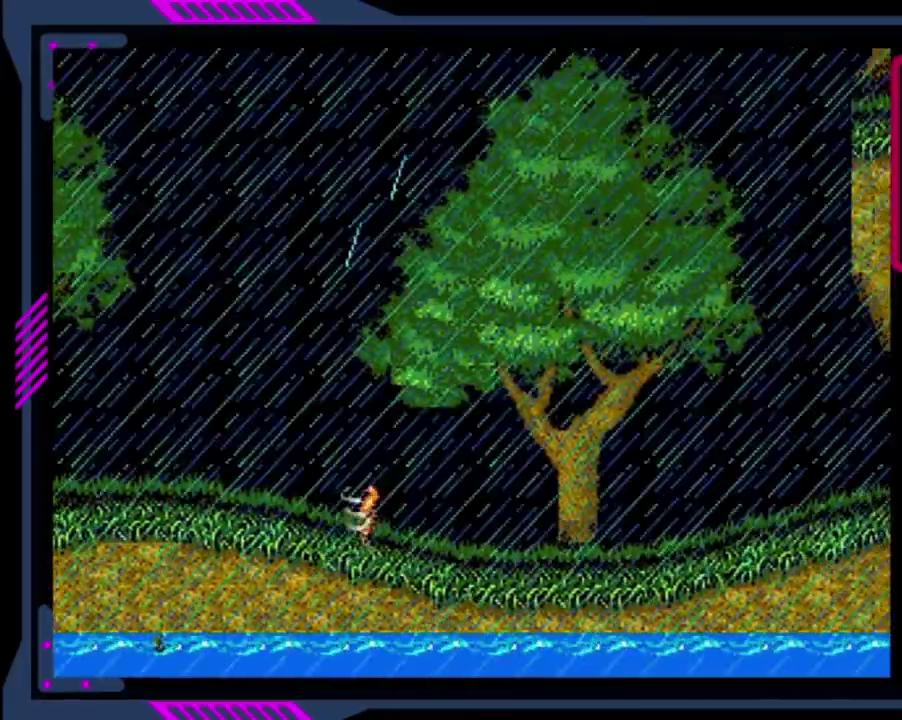
{"dt_ms": 480, "buttons": ["DPAD_RIGHT"], "left_stick": "center", "events": [[240, "CROSS", "down"], [400, "CROSS", "up"]]}
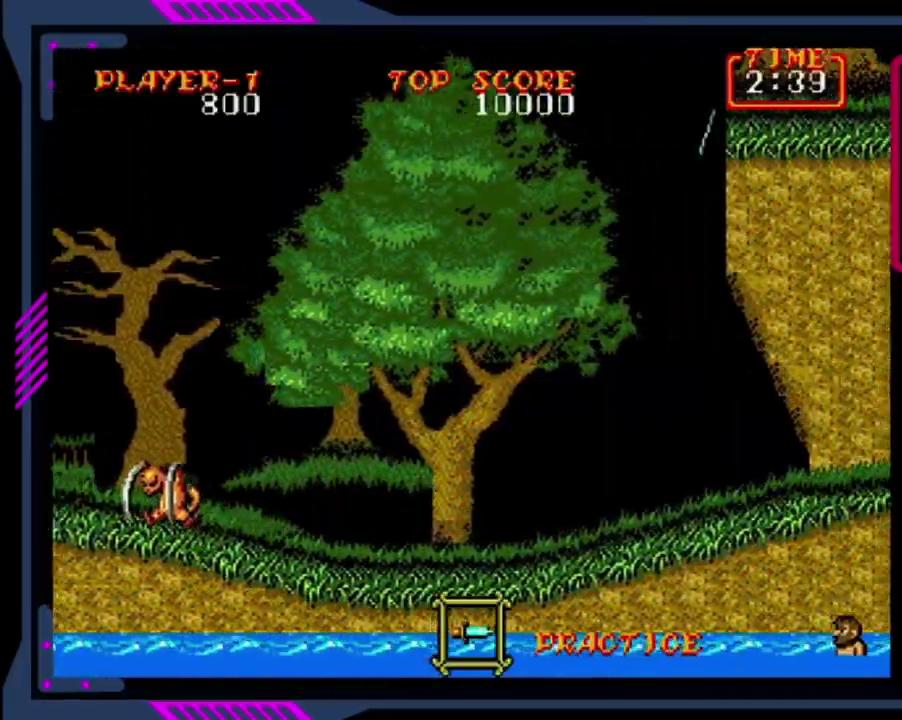
{"dt_ms": 520, "buttons": ["DPAD_RIGHT"], "left_stick": "center", "events": []}
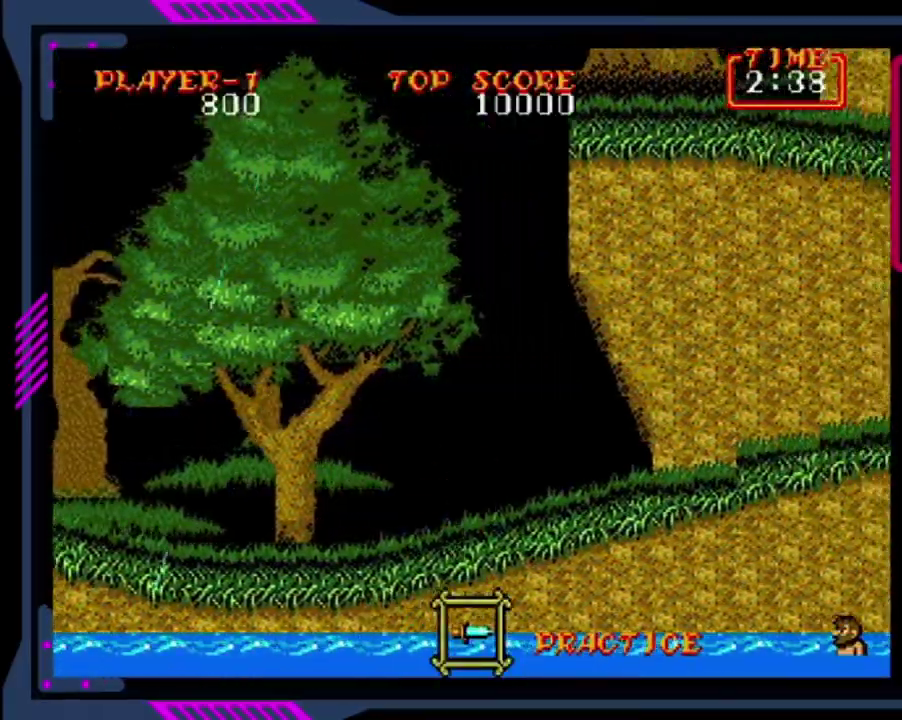
{"dt_ms": 480, "buttons": ["DPAD_RIGHT"], "left_stick": "center", "events": []}